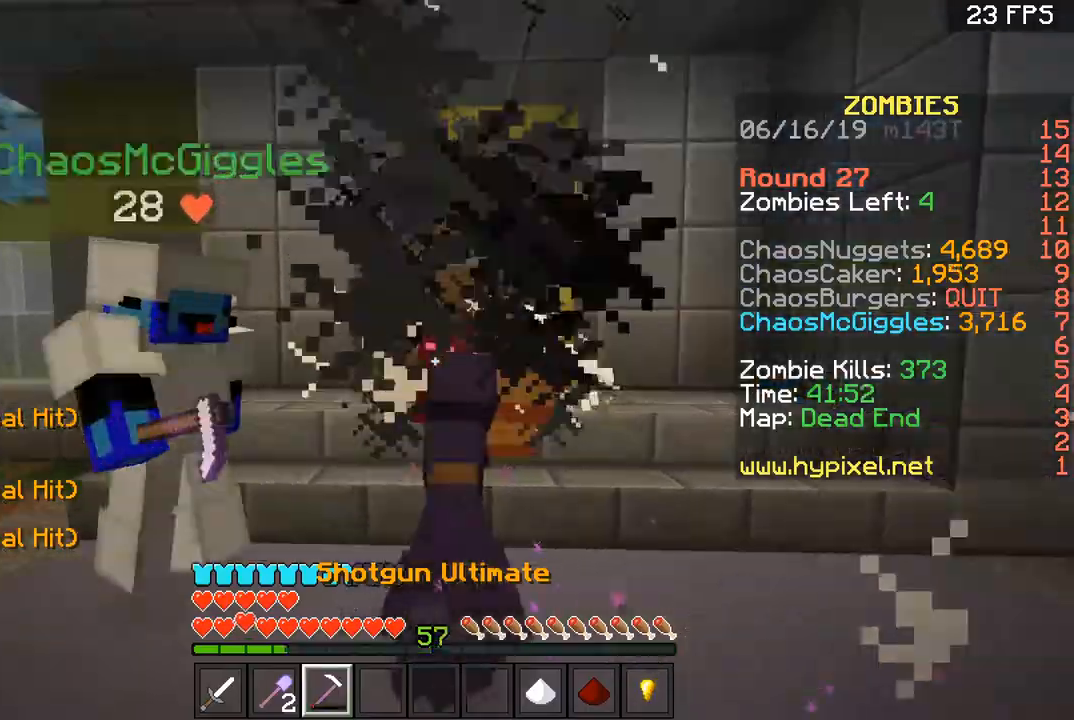
Gameplay with keyboard and mouse; each line is a JSON object with the keys and mouse buttons held at the frame after it. "events" lists presses ("down") and releases ("up") of "a", "d", "s", "space", "w", "mouse_left" and "mouse_right" between this image and that frame as [ms after this image, input, new state], when the widget could be followed in between. "mouse_left", "mouse_right" = the "left", "right" buttons of the "mouse" list. No other keys are recorded. Fast repeated clicks can show as one long hold. Mouse movement is not recorded.
{"keys": ["s"], "mouse": [], "events": [[33, "mouse_right", "up"], [167, "a", "up"]]}
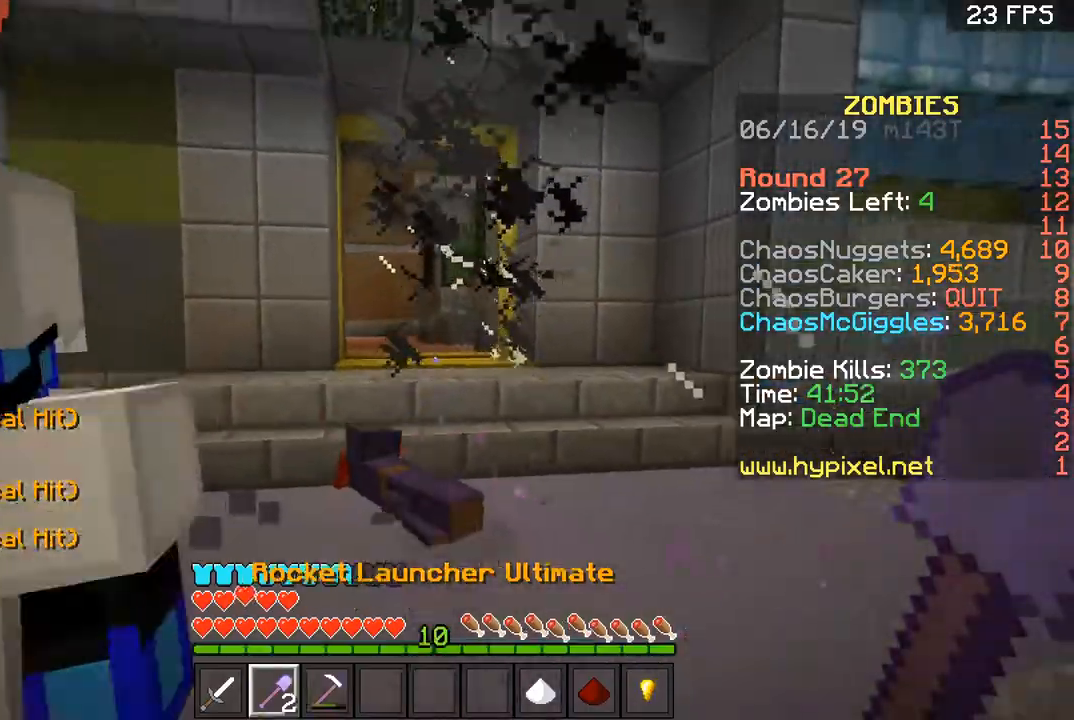
{"keys": ["a", "s"], "mouse": [], "events": [[367, "a", "down"]]}
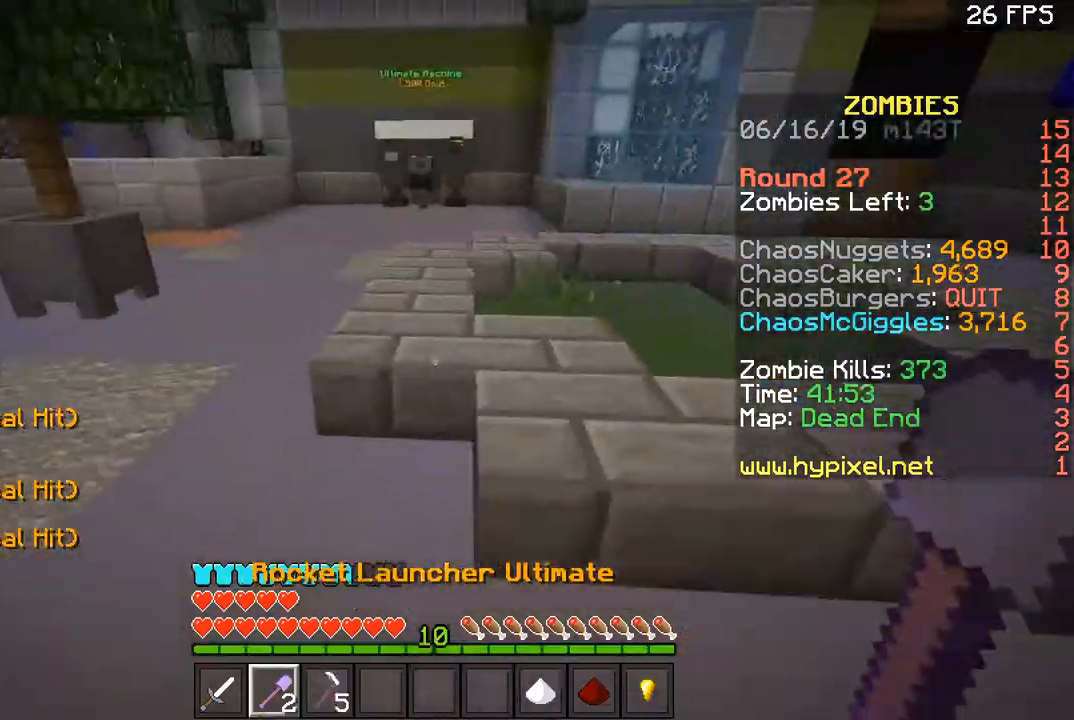
{"keys": ["d", "space", "w"], "mouse": ["left"], "events": [[67, "a", "up"], [167, "d", "down"], [167, "s", "up"], [167, "space", "down"], [434, "w", "down"], [467, "mouse_left", "down"]]}
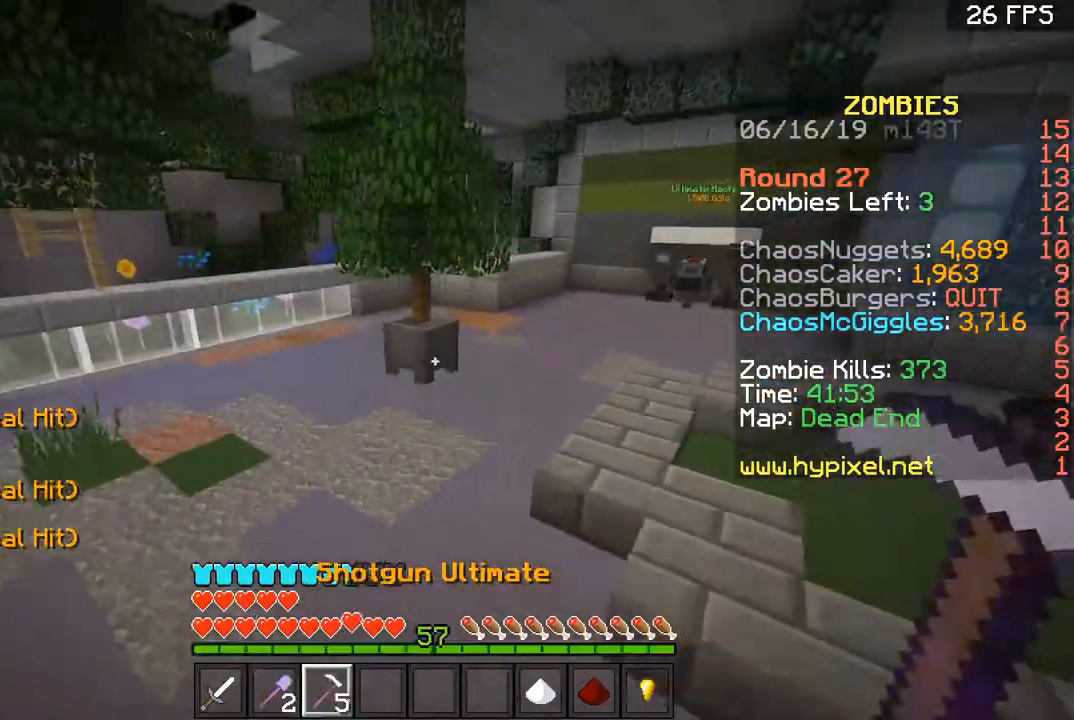
{"keys": ["space", "w"], "mouse": [], "events": [[67, "d", "up"], [67, "mouse_left", "up"]]}
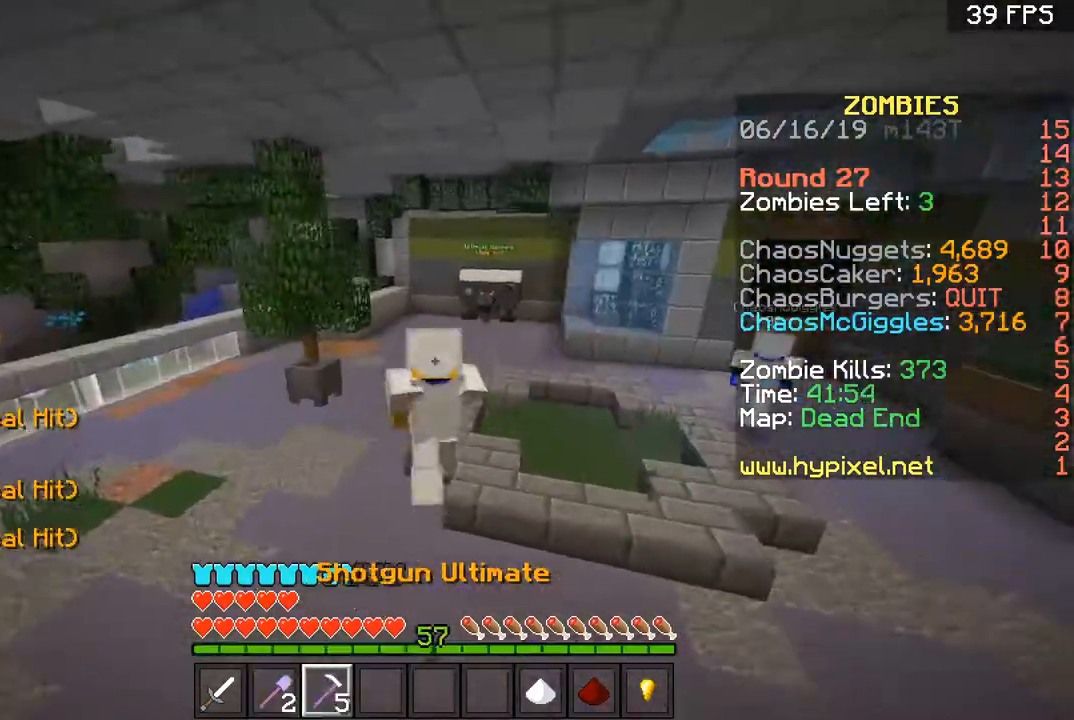
{"keys": ["space", "w"], "mouse": [], "events": []}
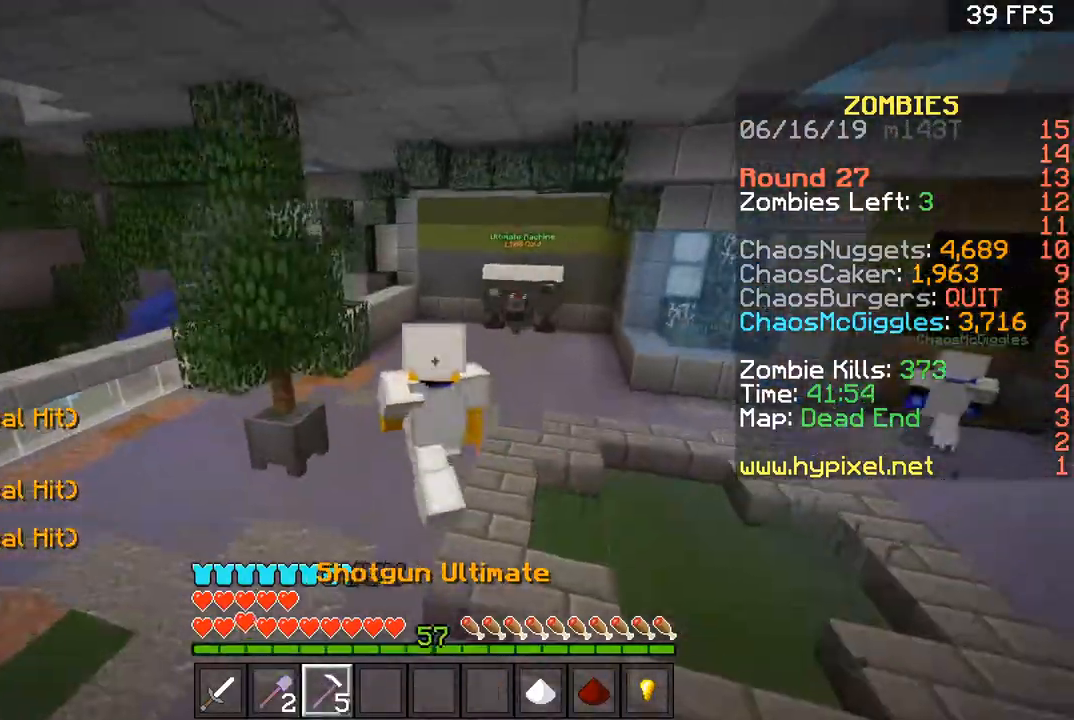
{"keys": ["d", "space", "w"], "mouse": [], "events": [[468, "d", "down"]]}
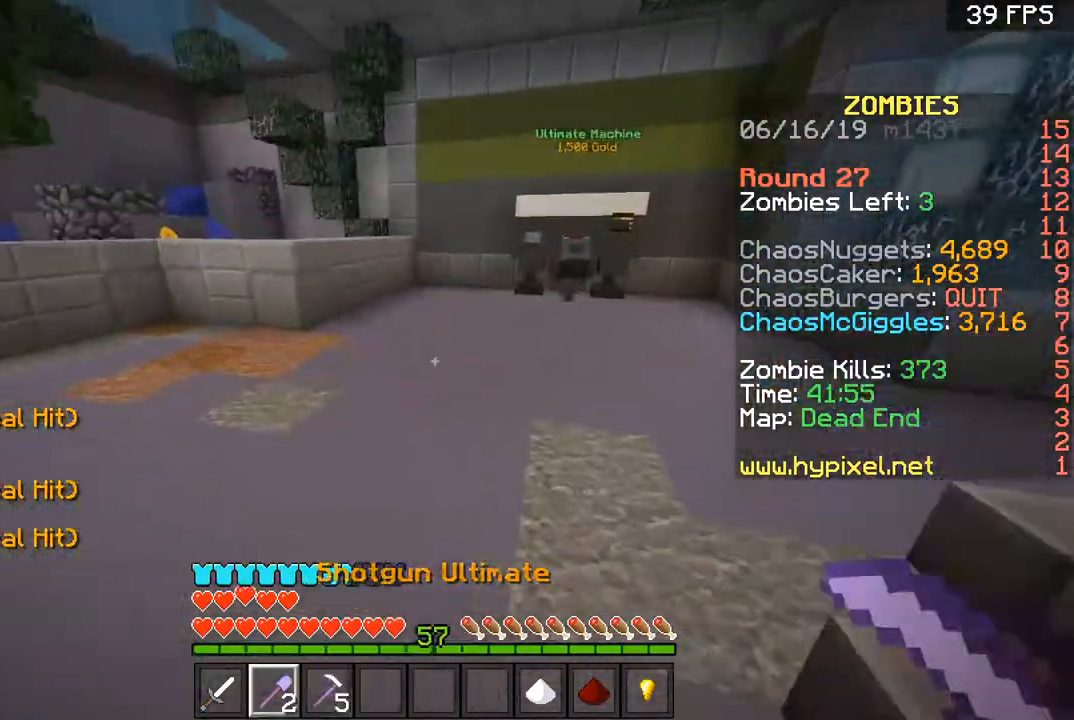
{"keys": ["a", "space", "w"], "mouse": [], "events": [[267, "mouse_left", "down"], [334, "d", "up"], [400, "a", "down"], [400, "mouse_left", "up"]]}
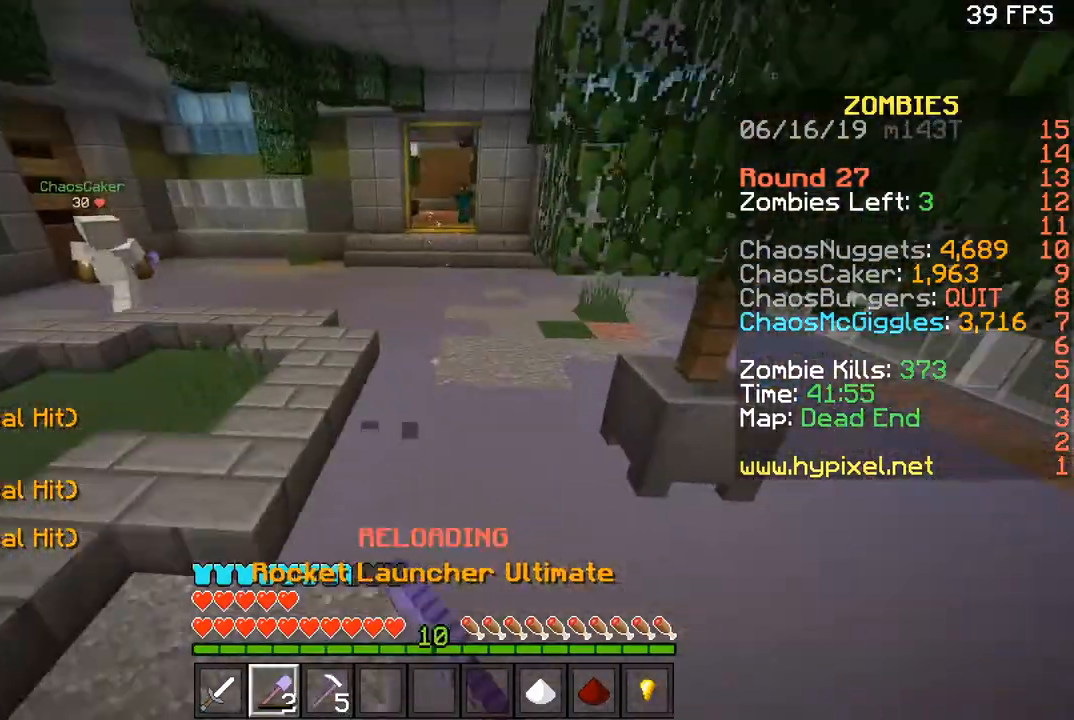
{"keys": ["space", "w"], "mouse": [], "events": [[267, "a", "up"]]}
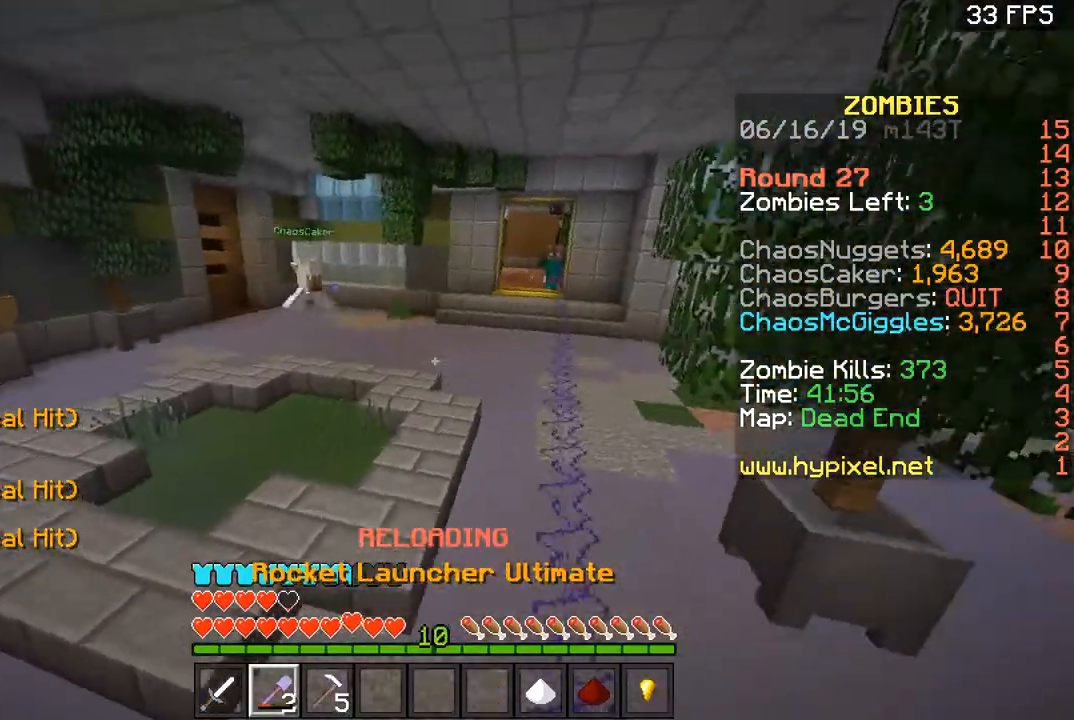
{"keys": ["a", "space", "w"], "mouse": [], "events": [[400, "a", "down"]]}
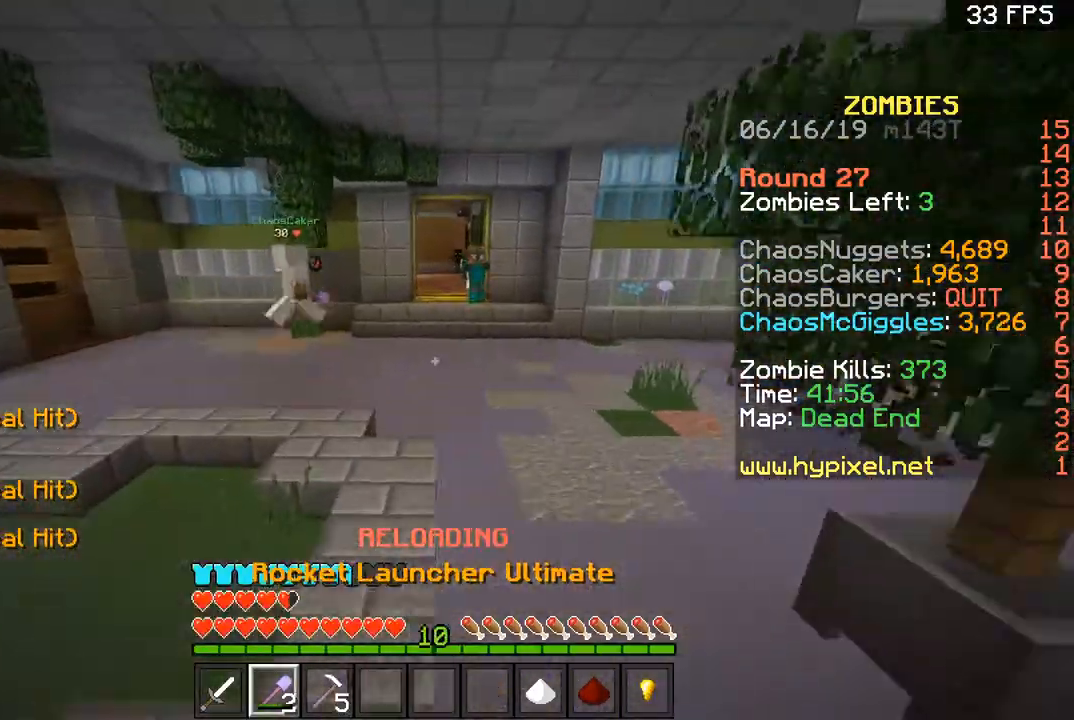
{"keys": ["a", "space", "w"], "mouse": [], "events": []}
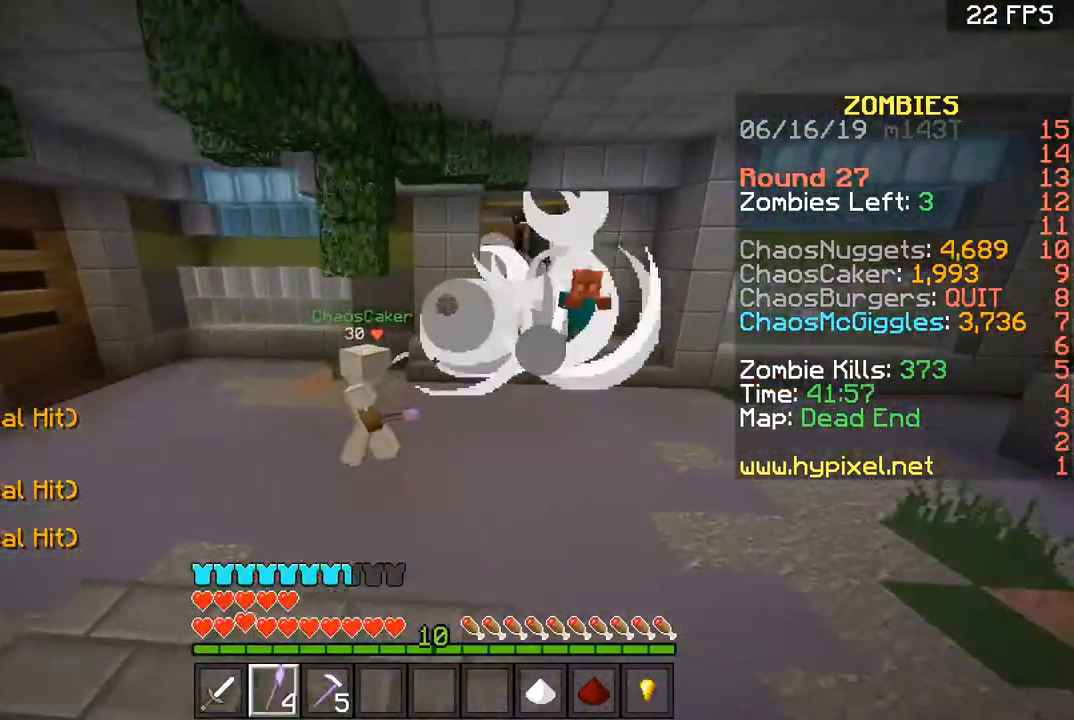
{"keys": ["a", "space", "w"], "mouse": [], "events": []}
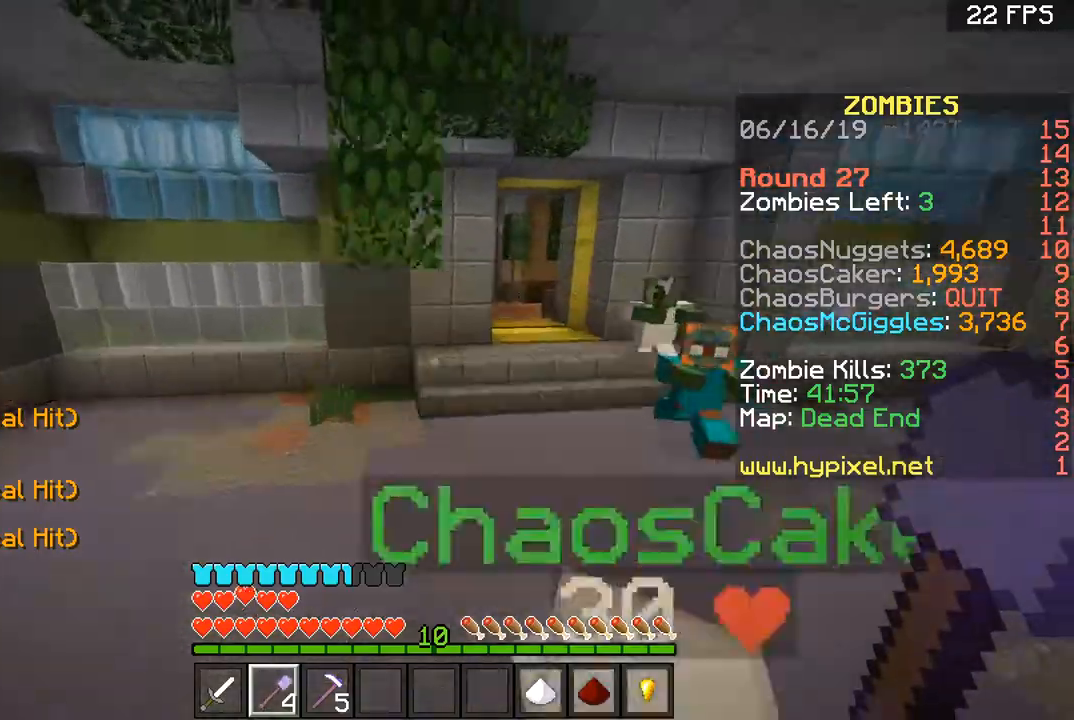
{"keys": ["a", "space", "w"], "mouse": [], "events": []}
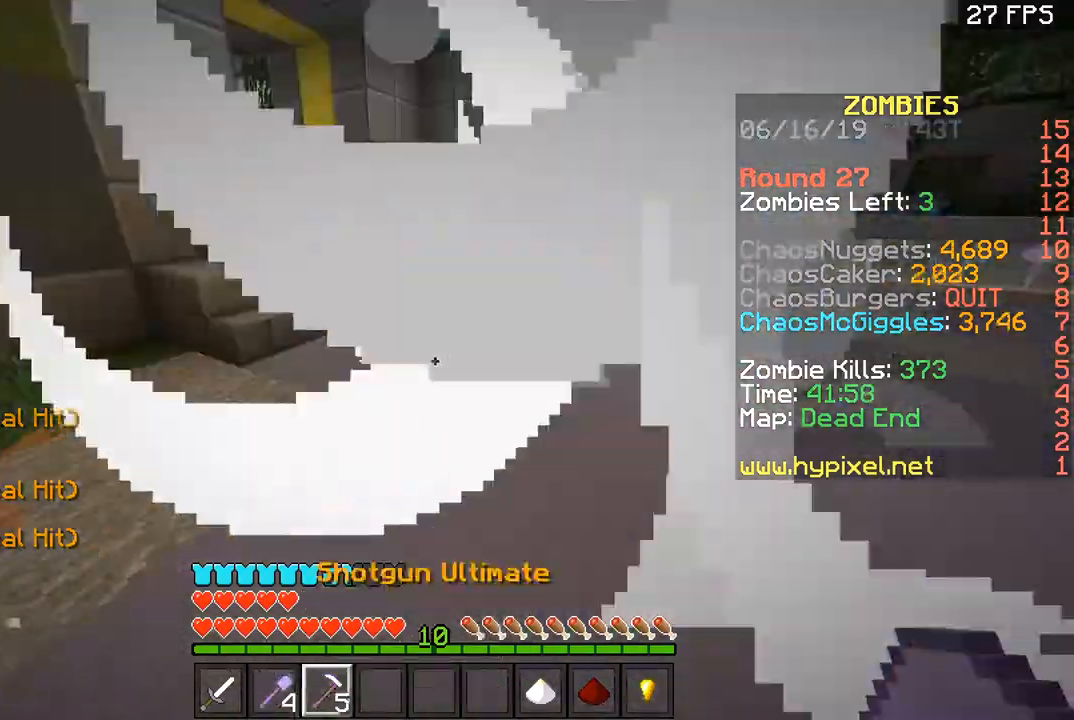
{"keys": ["a", "w"], "mouse": [], "events": [[200, "space", "up"]]}
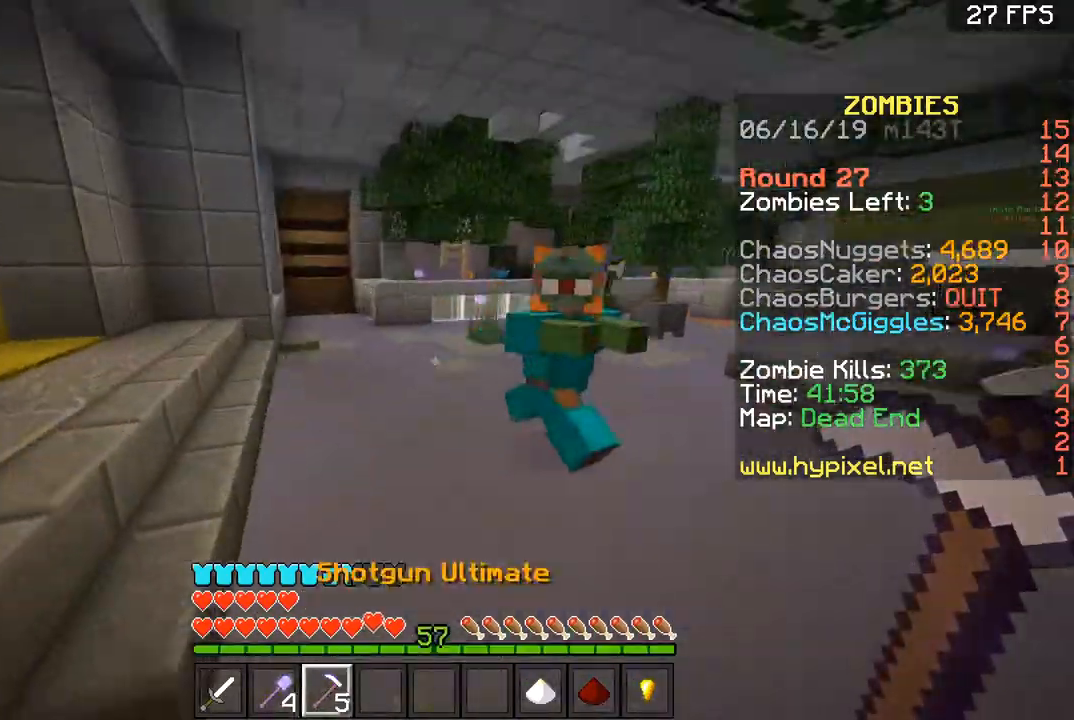
{"keys": ["w"], "mouse": [], "events": [[134, "a", "up"], [167, "space", "down"], [368, "space", "up"]]}
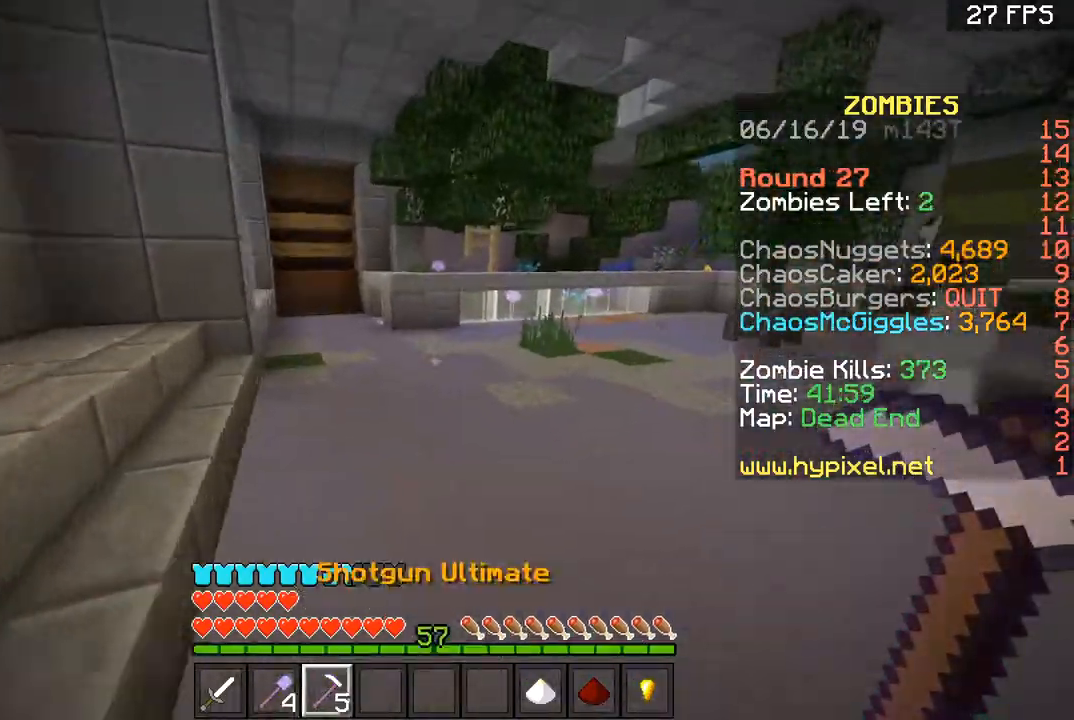
{"keys": ["space", "w"], "mouse": [], "events": [[100, "space", "down"]]}
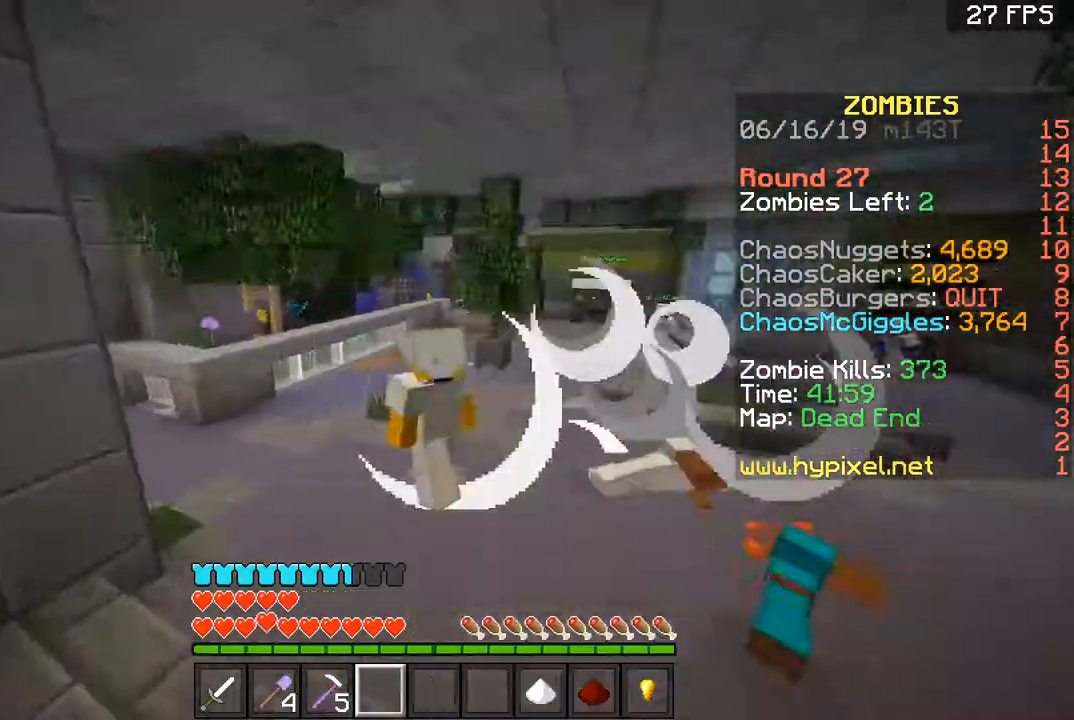
{"keys": ["space", "w"], "mouse": [], "events": []}
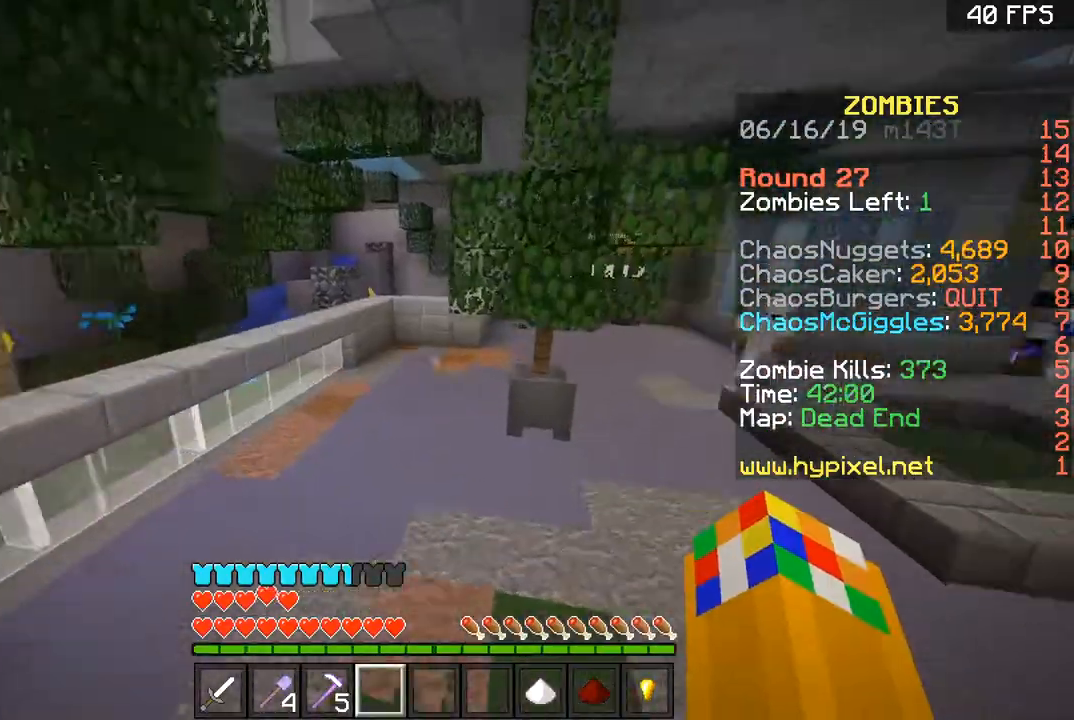
{"keys": ["a"], "mouse": [], "events": [[167, "a", "down"], [434, "w", "up"], [500, "space", "up"]]}
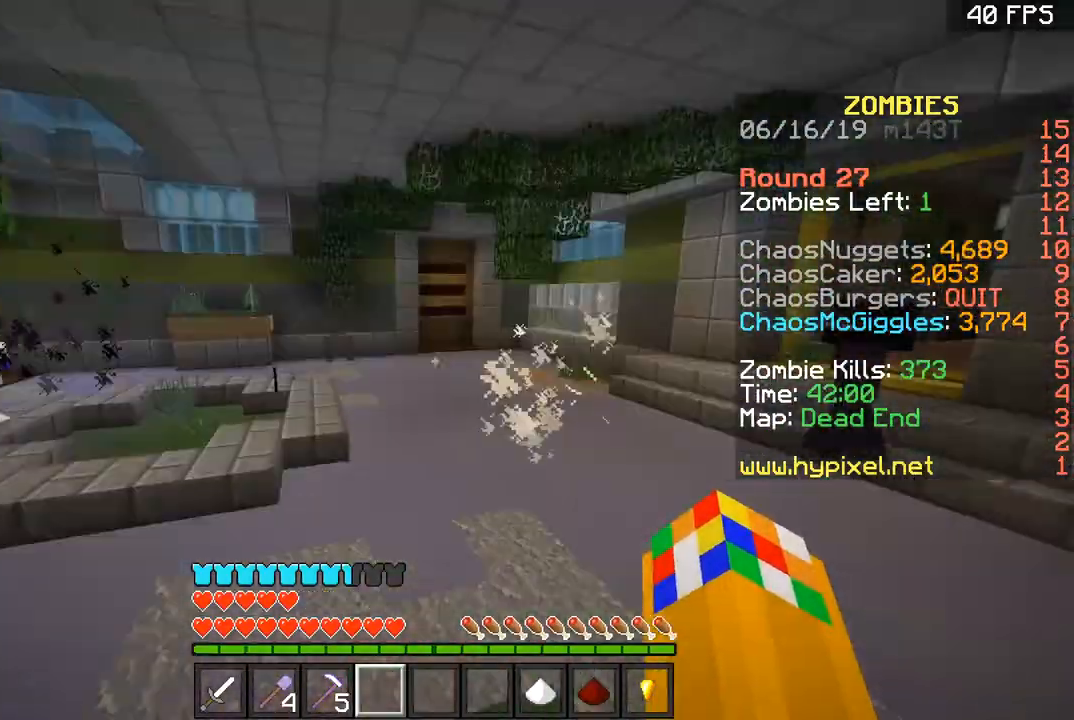
{"keys": ["s"], "mouse": [], "events": [[101, "s", "down"], [167, "a", "up"]]}
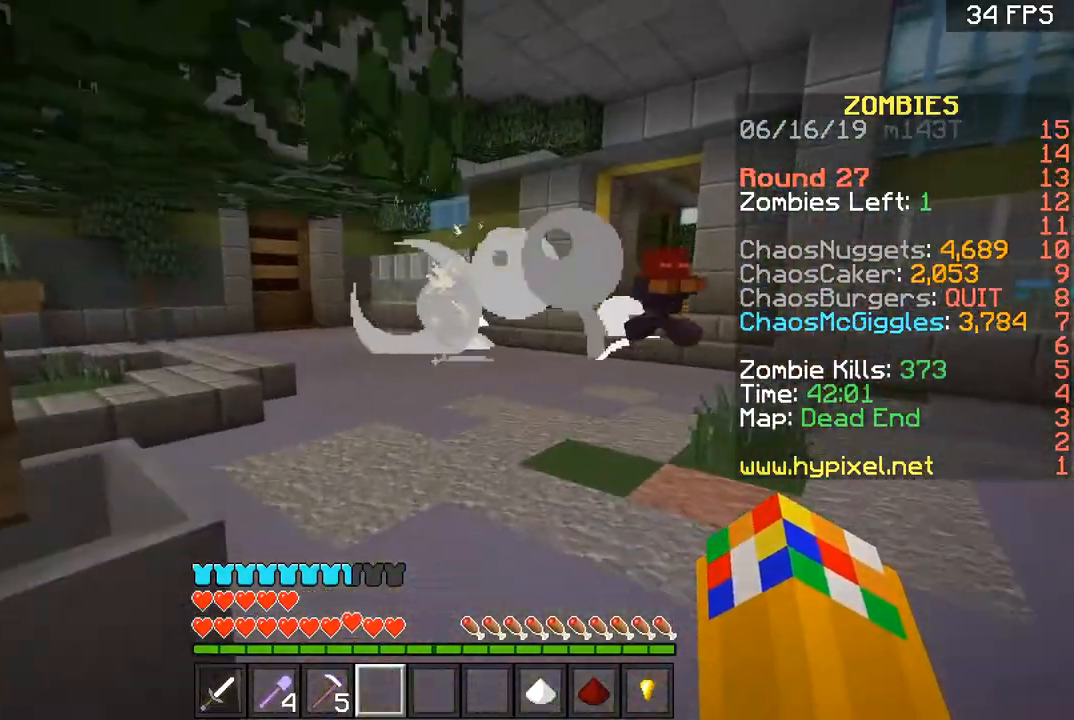
{"keys": ["a", "d"], "mouse": [], "events": [[367, "d", "down"], [434, "s", "up"], [500, "a", "down"]]}
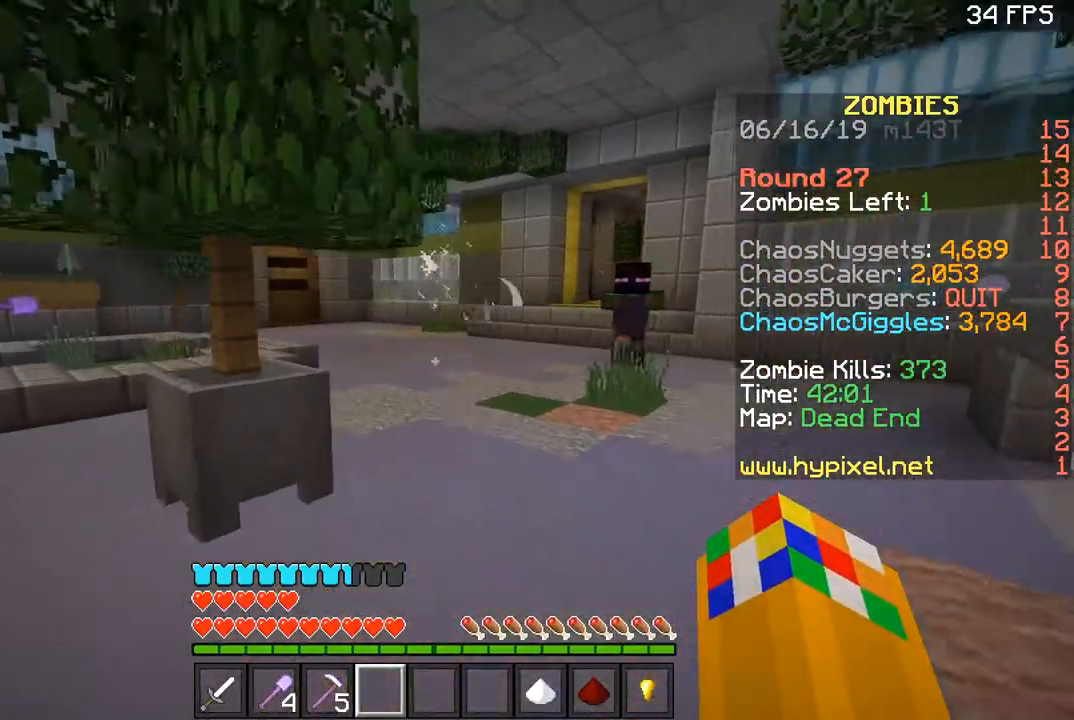
{"keys": ["a"], "mouse": [], "events": [[34, "d", "up"]]}
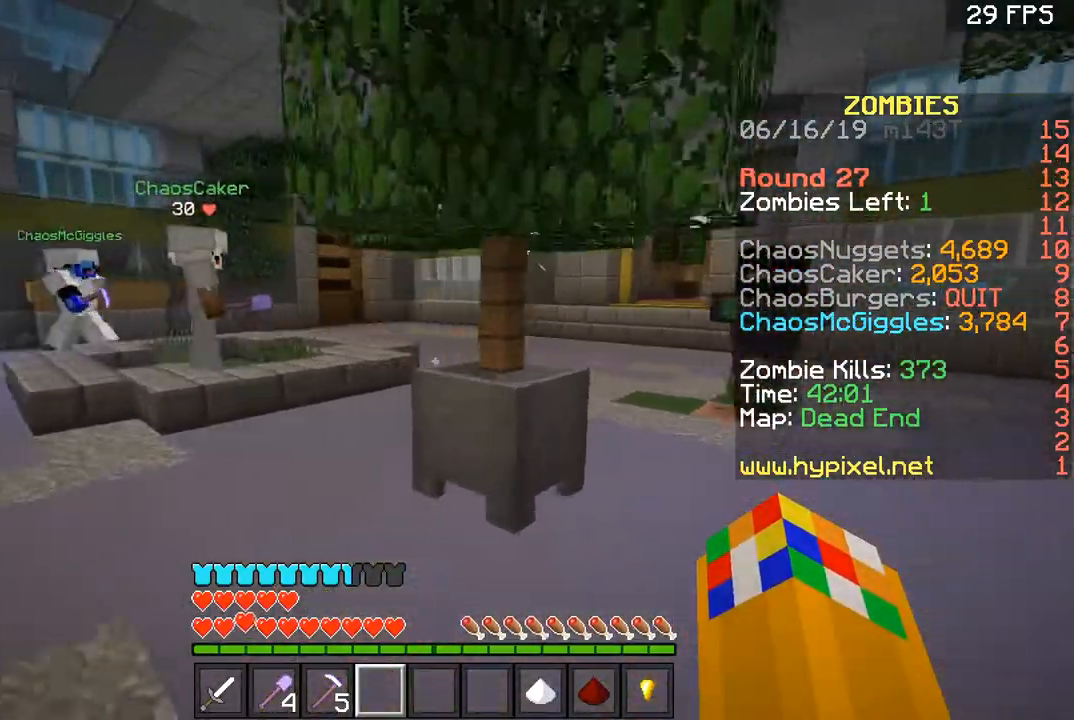
{"keys": ["a", "space", "w"], "mouse": [], "events": [[100, "w", "down"], [234, "space", "down"]]}
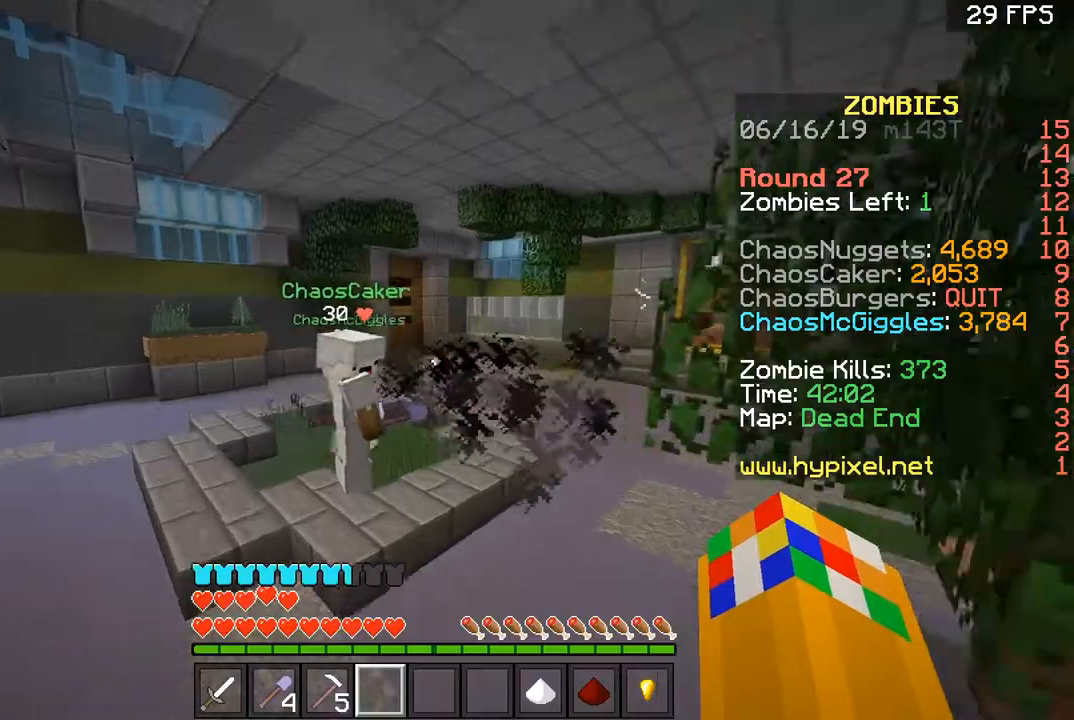
{"keys": ["a", "space", "w"], "mouse": [], "events": []}
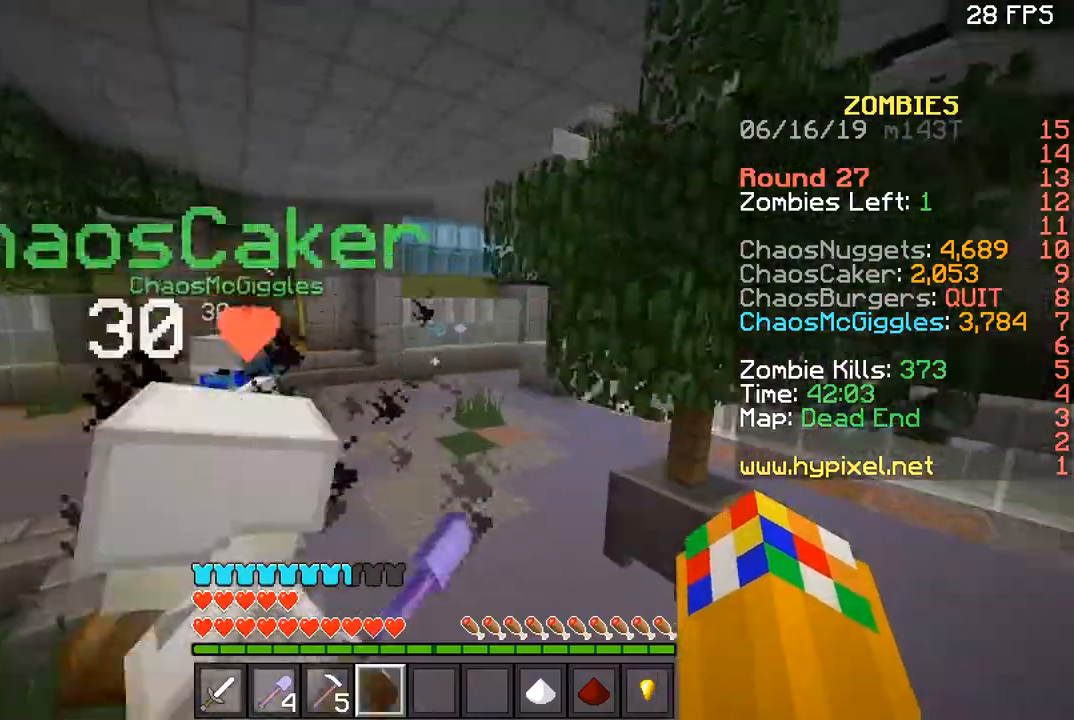
{"keys": ["a", "space", "w"], "mouse": [], "events": []}
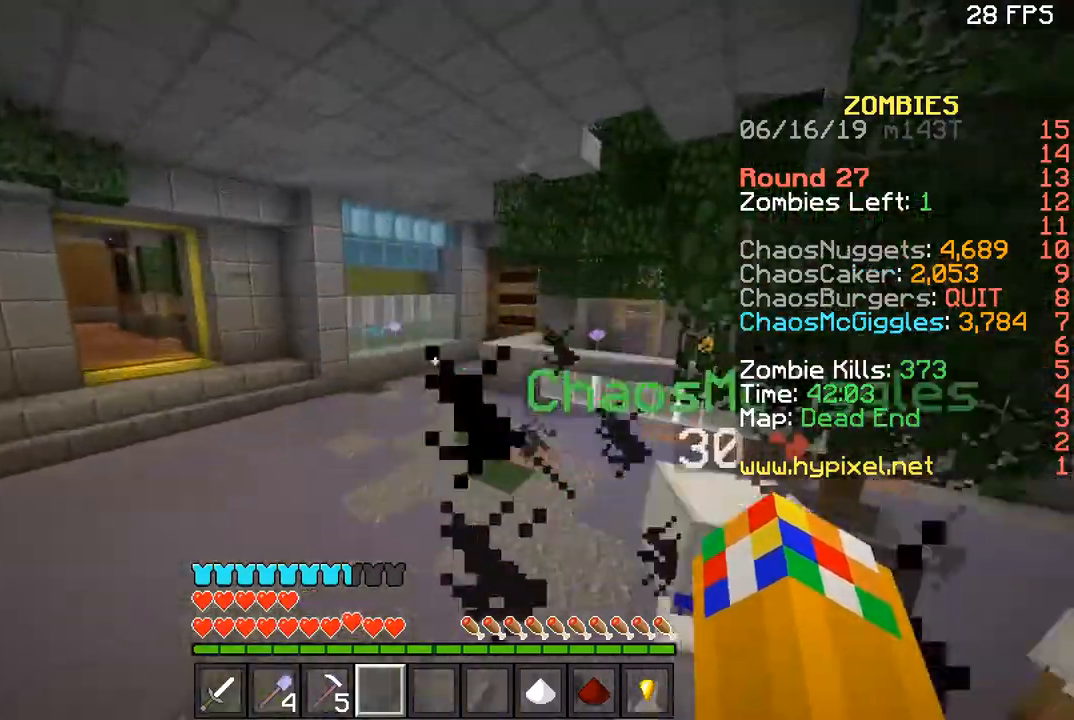
{"keys": ["a", "space", "w"], "mouse": [], "events": []}
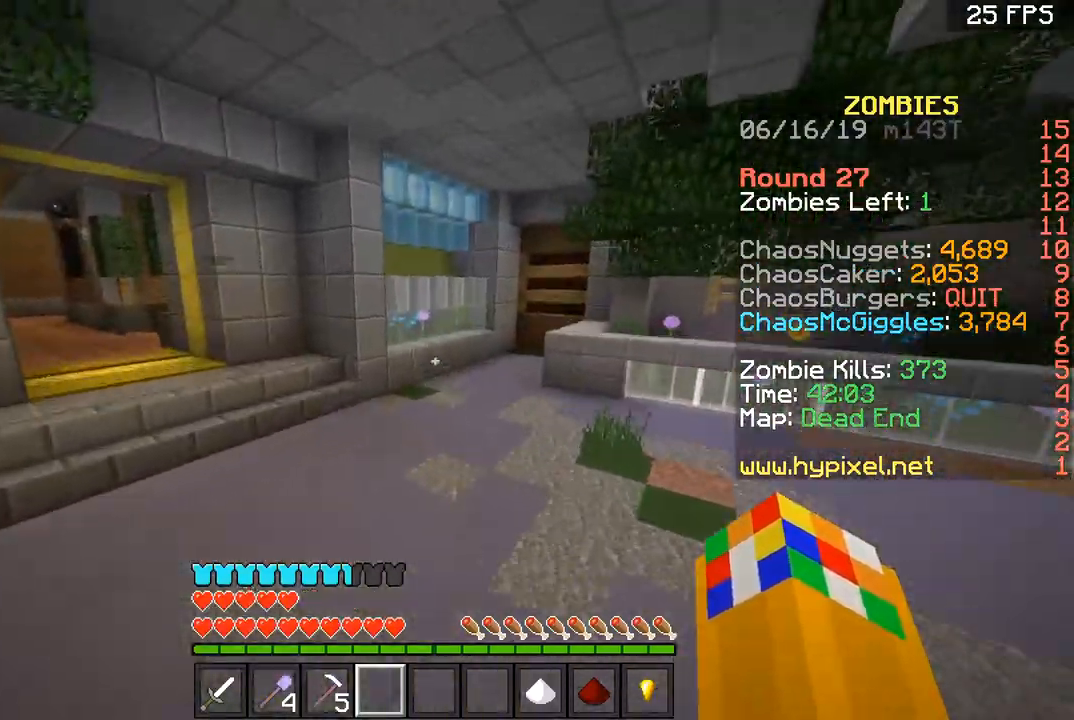
{"keys": ["a", "space", "w"], "mouse": [], "events": []}
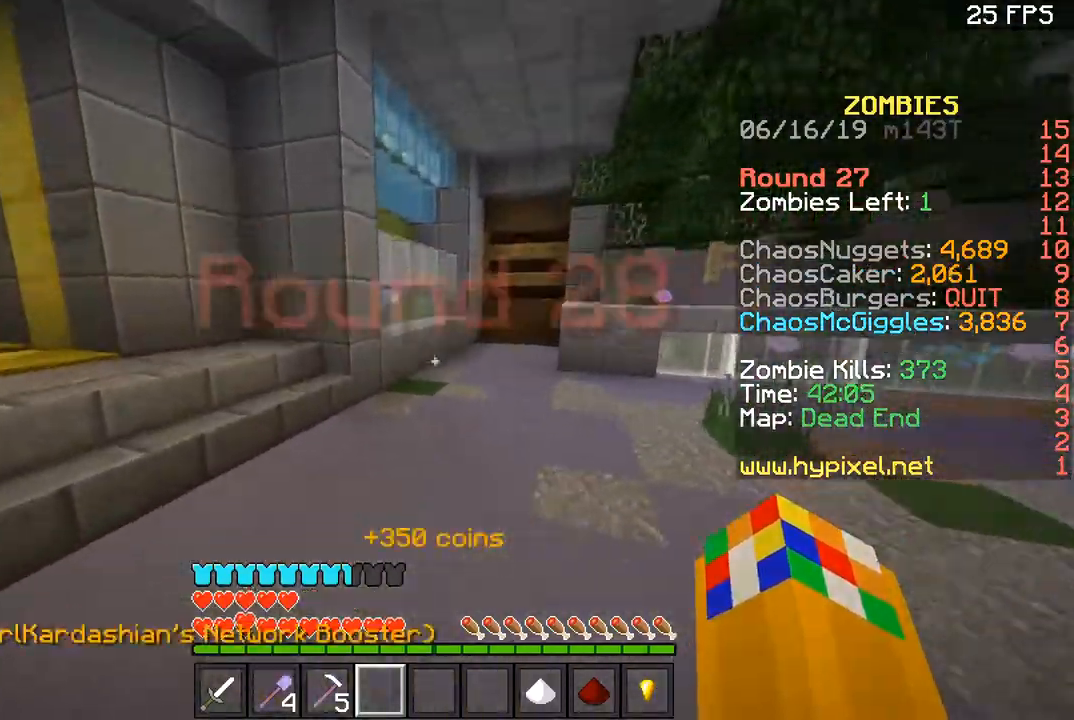
{"keys": ["d", "space", "w"], "mouse": [], "events": [[301, "a", "up"], [468, "d", "down"]]}
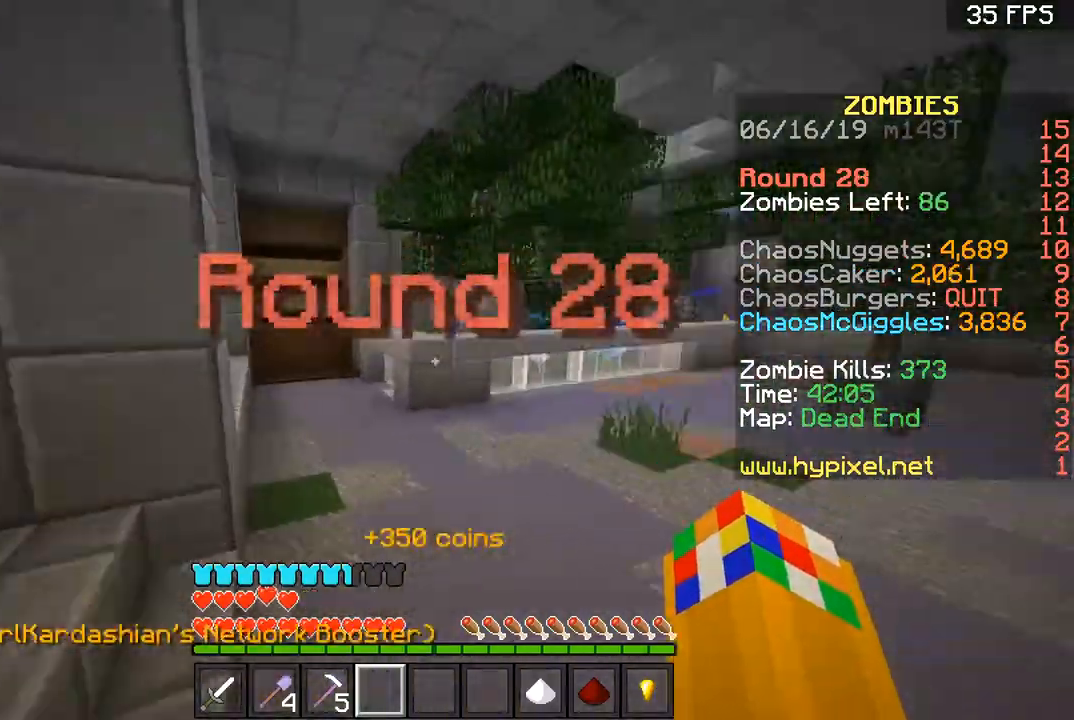
{"keys": ["a", "space", "w"], "mouse": [], "events": [[300, "d", "up"], [367, "a", "down"]]}
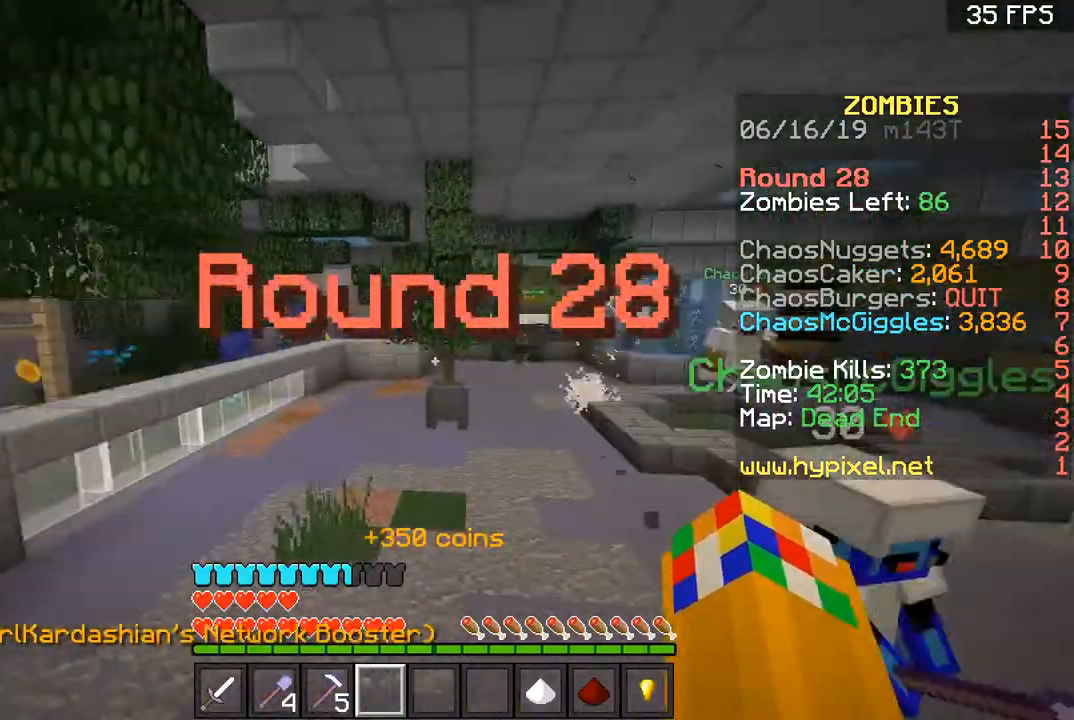
{"keys": ["a", "space", "w"], "mouse": [], "events": [[167, "a", "up"], [401, "a", "down"]]}
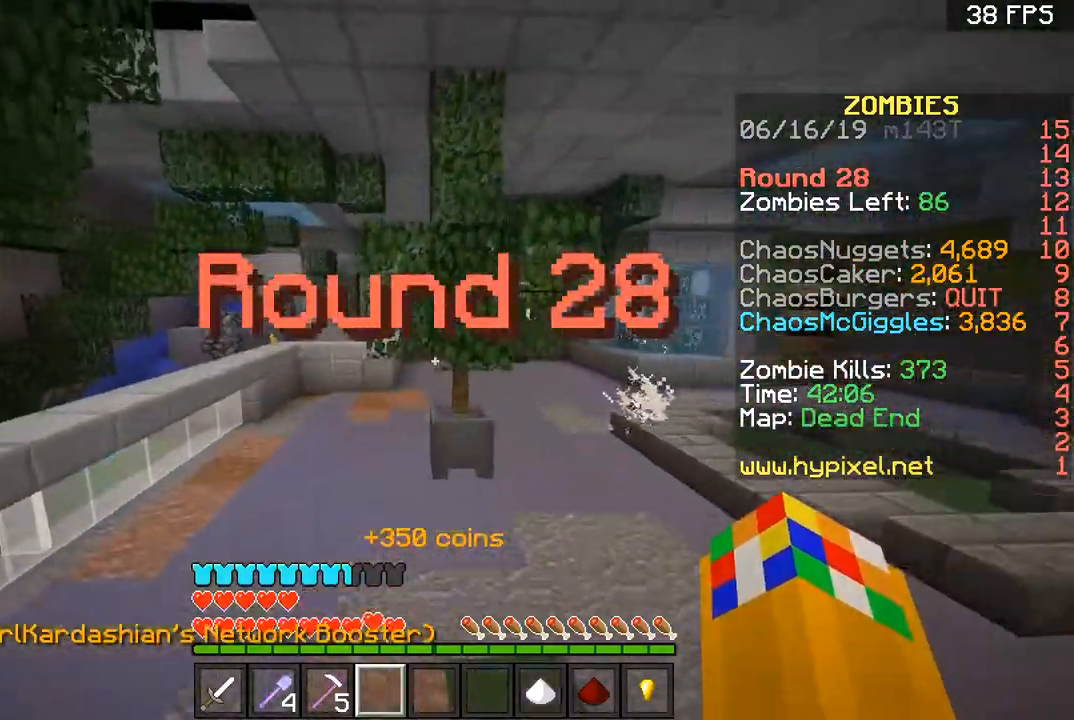
{"keys": ["a", "w"], "mouse": [], "events": [[33, "space", "up"], [200, "a", "up"], [200, "space", "down"], [367, "a", "down"], [434, "space", "up"]]}
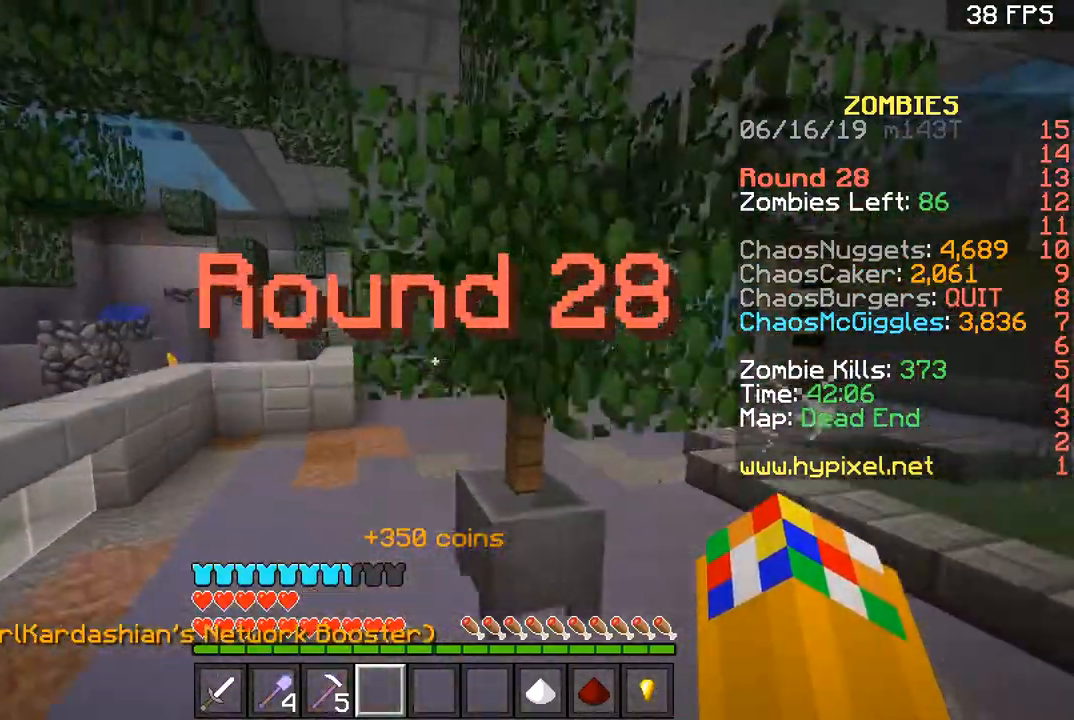
{"keys": ["w"], "mouse": [], "events": [[267, "a", "up"]]}
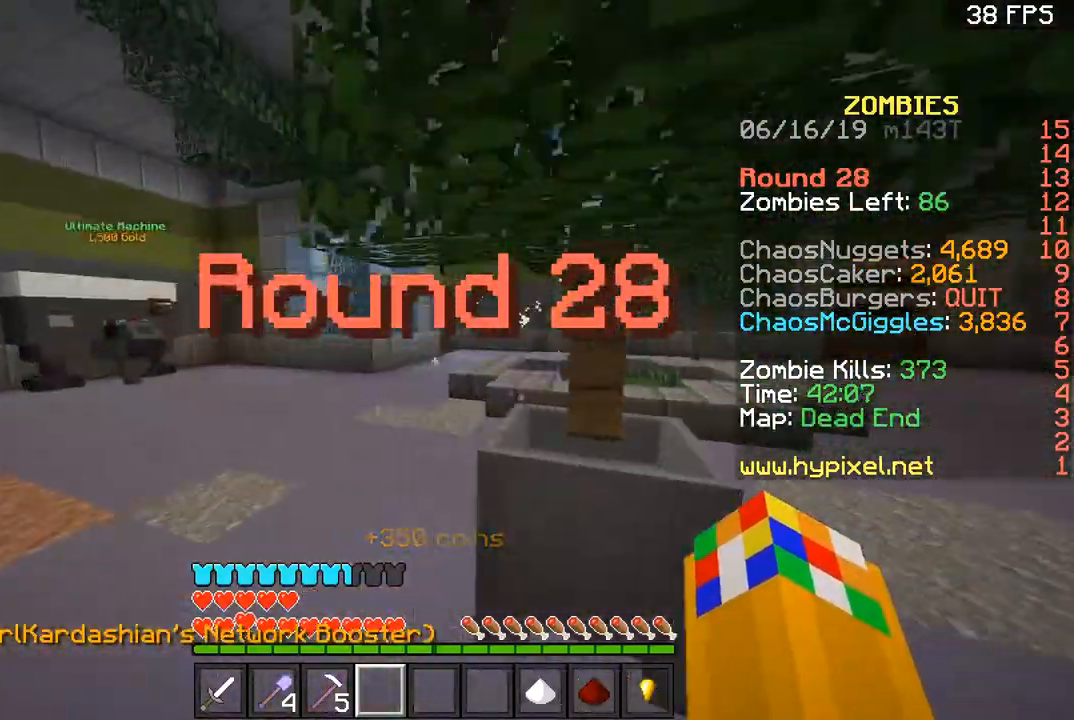
{"keys": ["w"], "mouse": [], "events": [[234, "a", "down"], [234, "space", "down"], [267, "space", "up"], [400, "a", "up"]]}